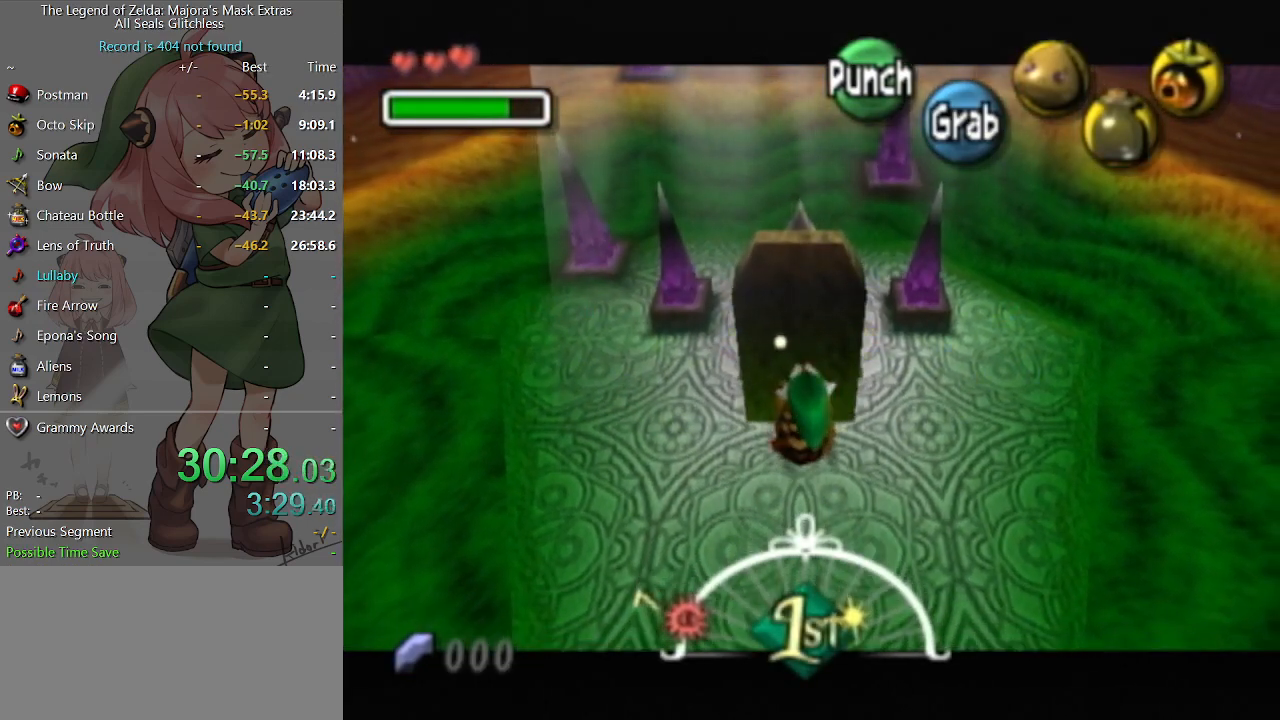
Gameplay with a controller (Nintendo layout); each line is a JSON object with the inputs held at the frame after it. "events" lists button and stick changes between this image and that frame as [ms after this image, input, new state], when the widget could be followed in between. Not read: L3 R3.
{"buttons": [], "left_stick": "center", "right_stick": "center", "events": []}
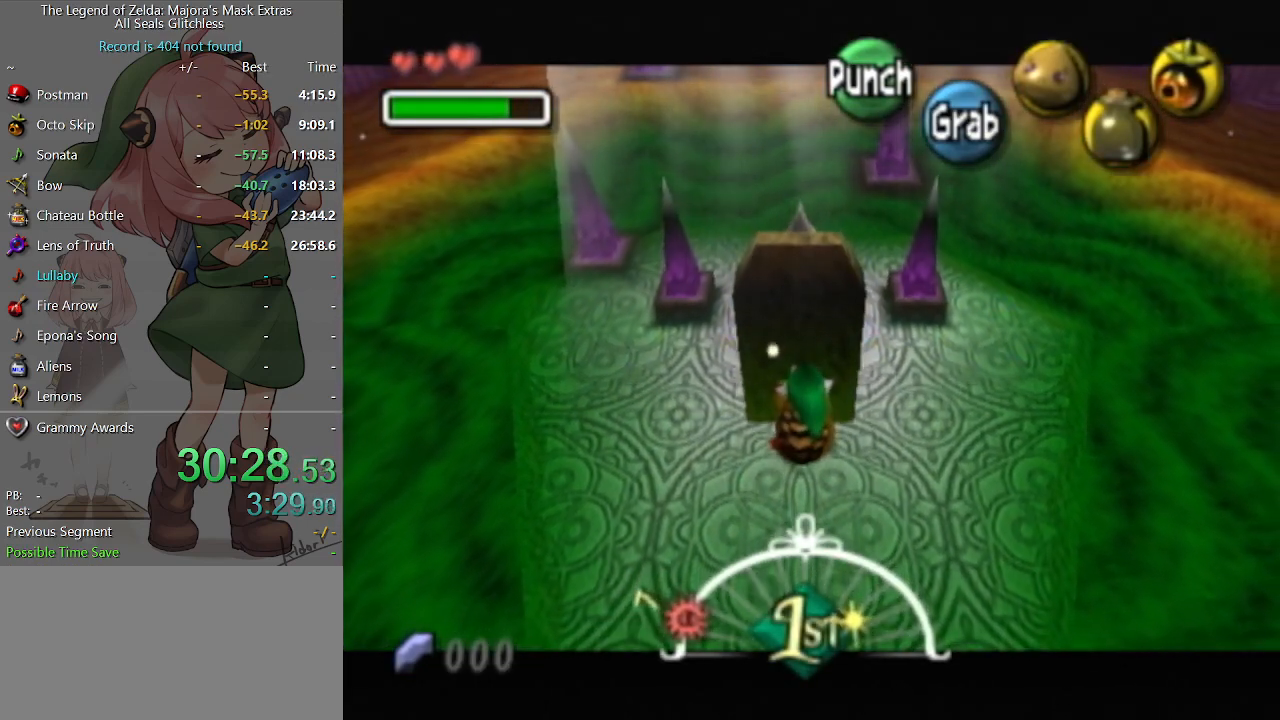
{"buttons": [], "left_stick": "center", "right_stick": "center", "events": []}
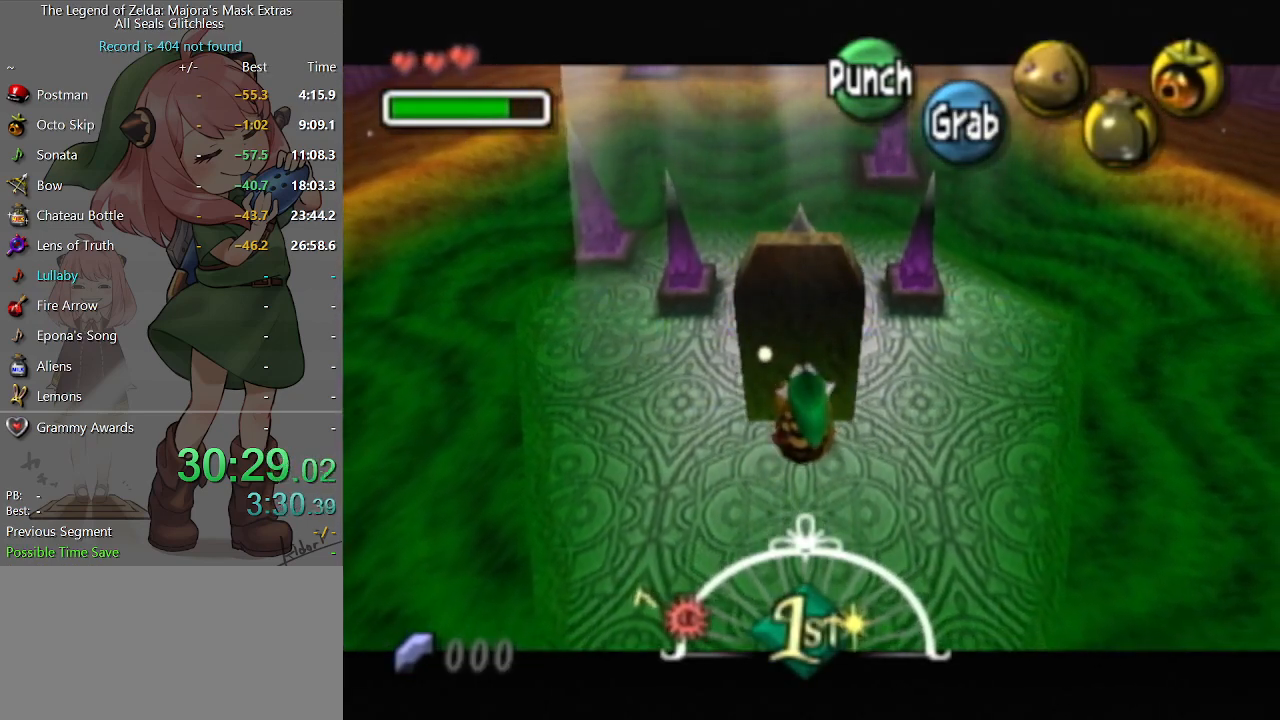
{"buttons": [], "left_stick": "center", "right_stick": "center", "events": []}
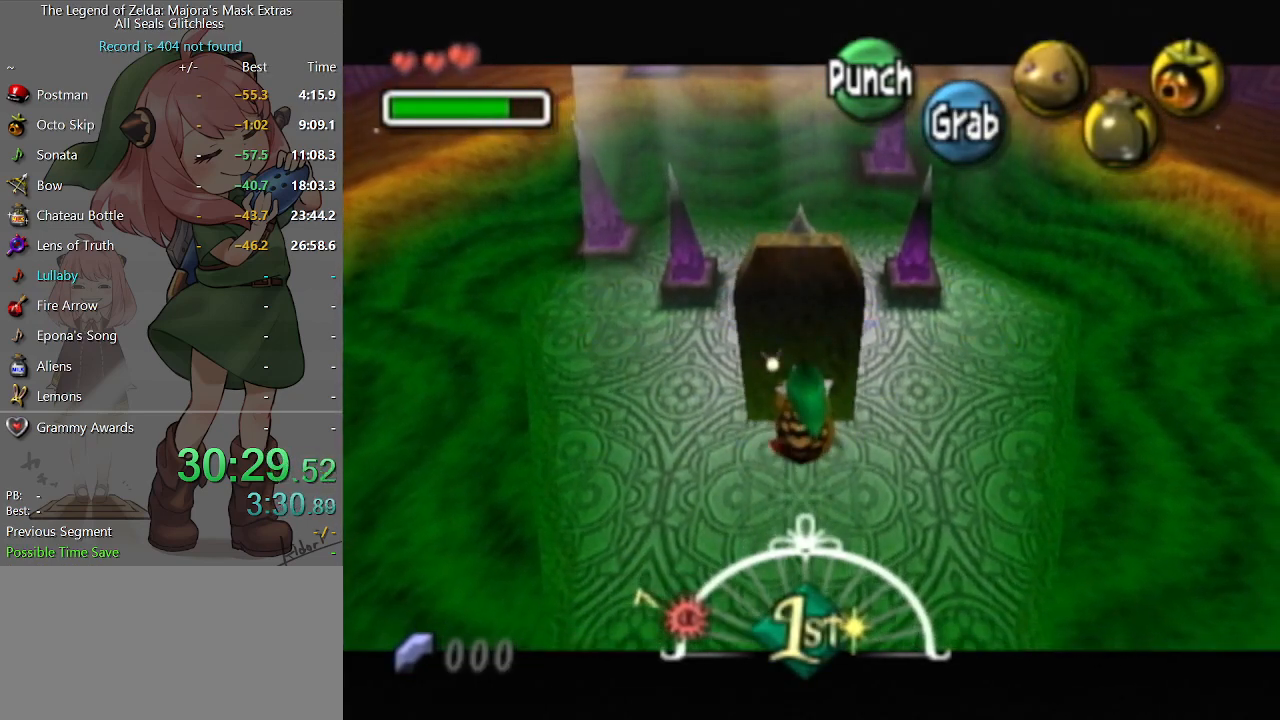
{"buttons": [], "left_stick": "center", "right_stick": "center", "events": []}
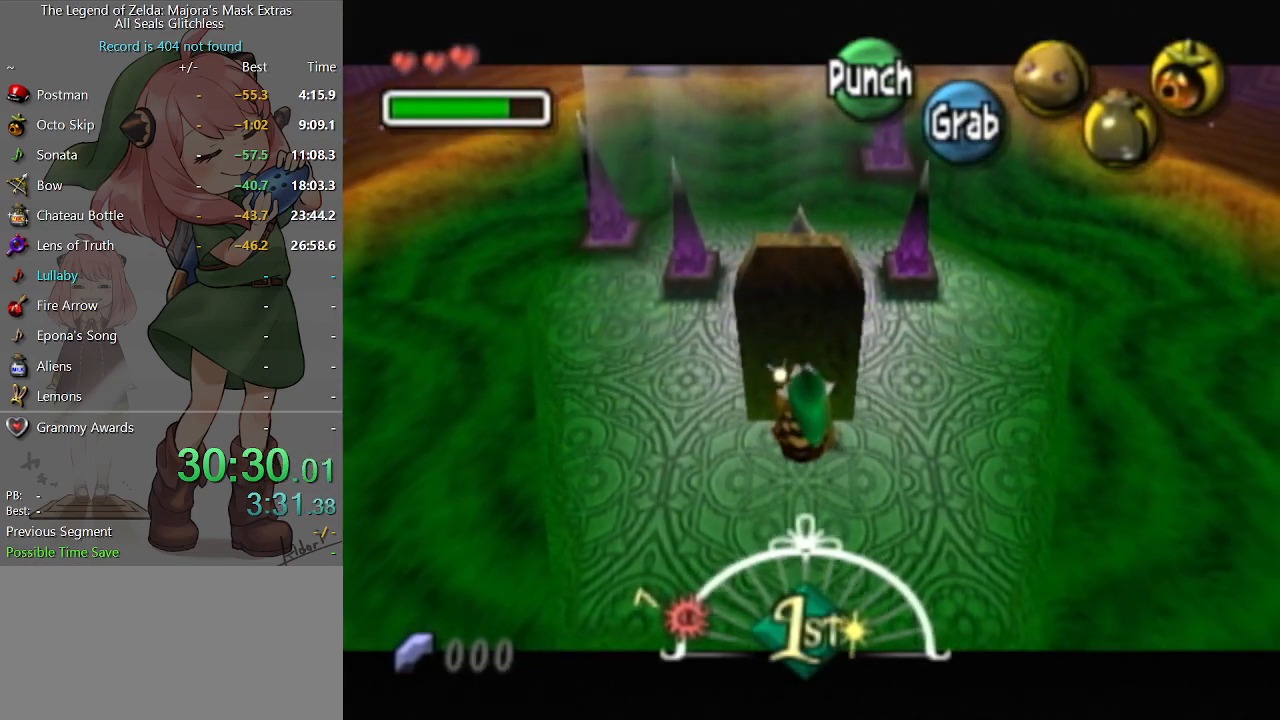
{"buttons": [], "left_stick": "center", "right_stick": "center", "events": []}
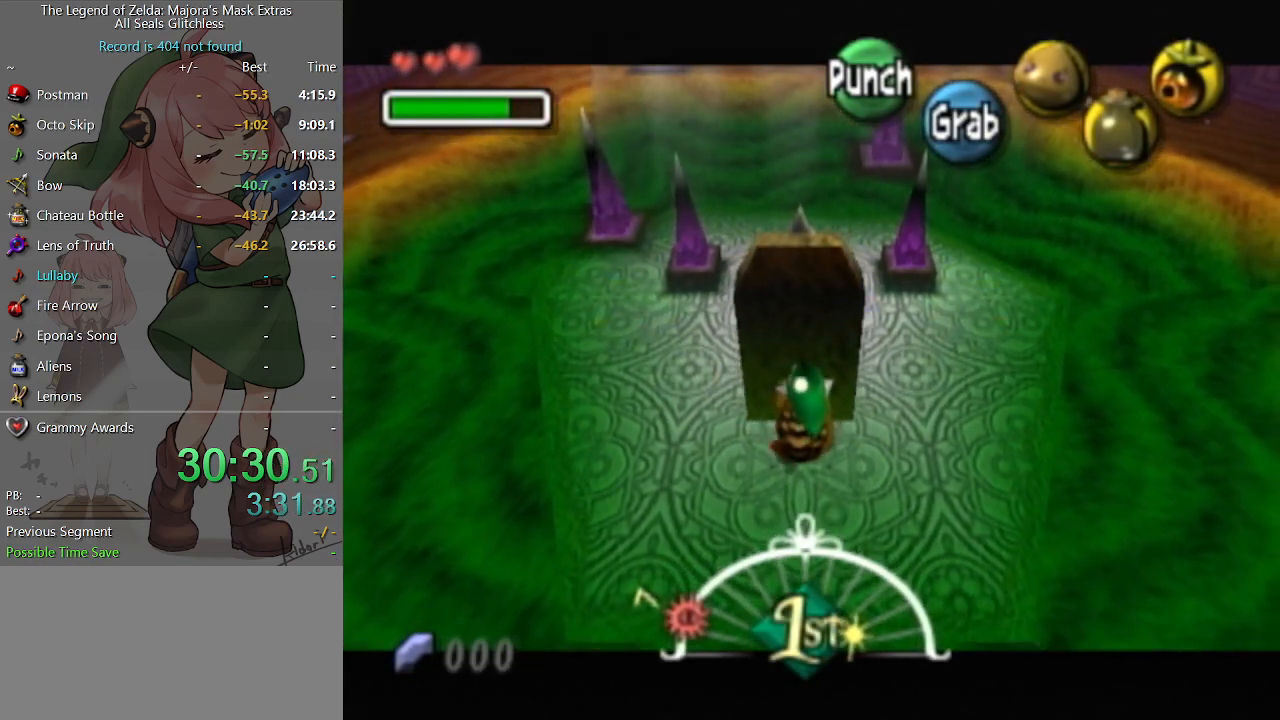
{"buttons": [], "left_stick": "center", "right_stick": "center", "events": []}
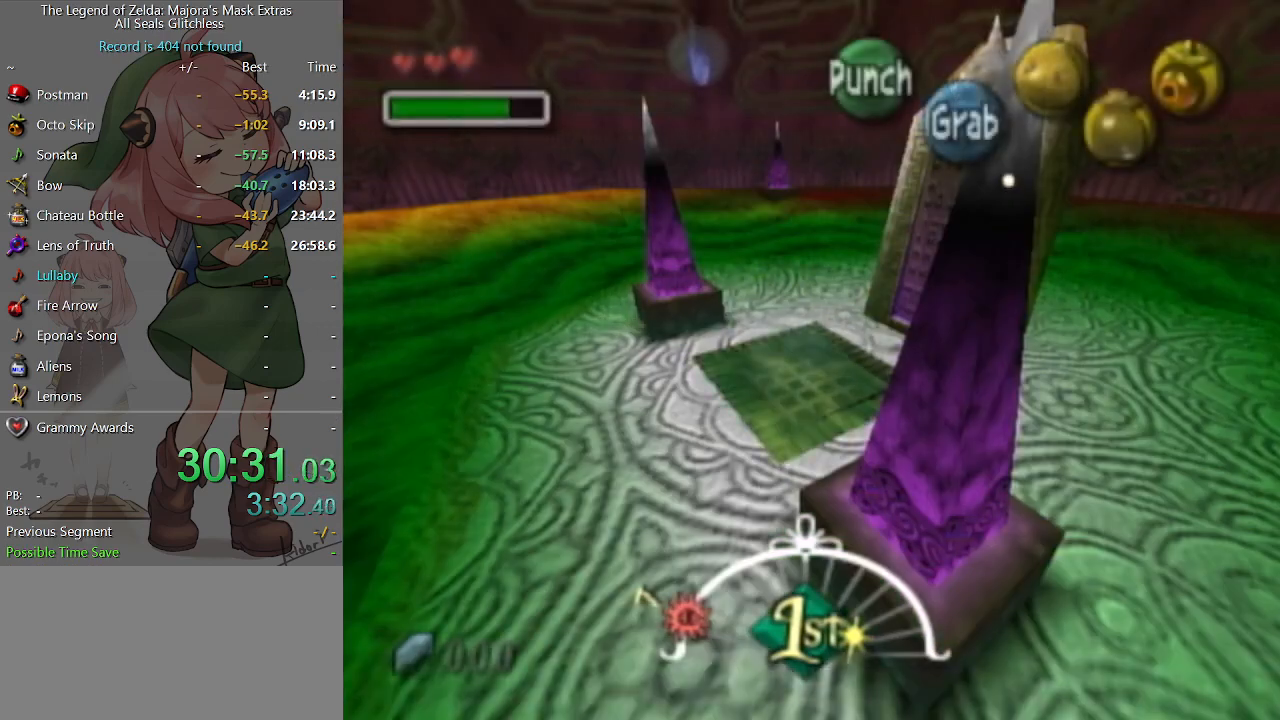
{"buttons": [], "left_stick": "center", "right_stick": "center", "events": []}
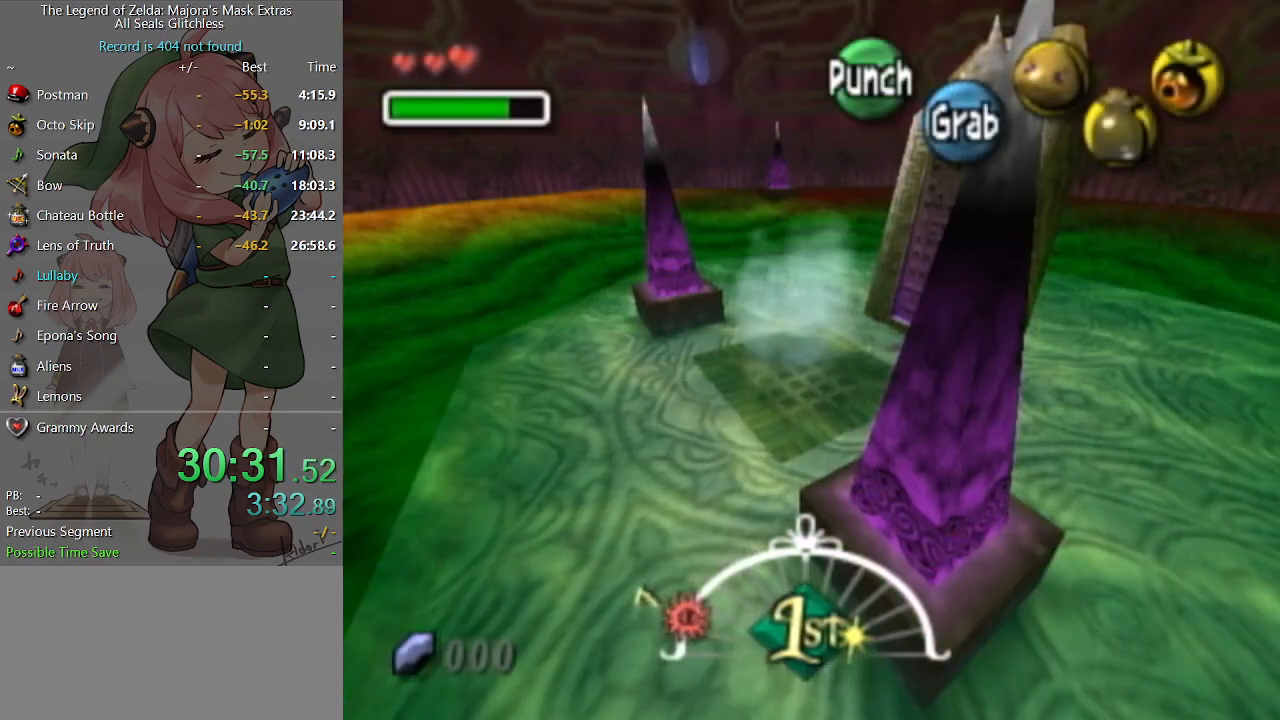
{"buttons": [], "left_stick": "center", "right_stick": "center", "events": [[267, "R2", "down"], [300, "R2", "up"], [400, "R2", "down"], [500, "R2", "up"]]}
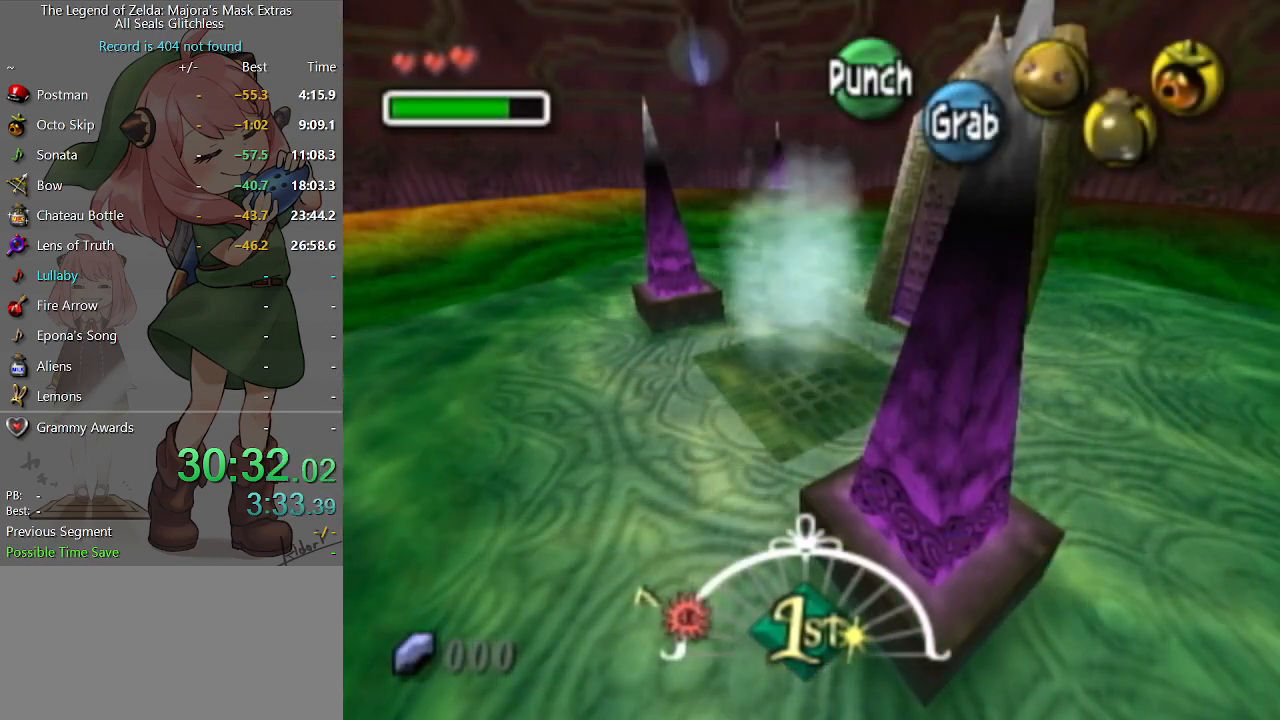
{"buttons": [], "left_stick": "center", "right_stick": "center", "events": [[67, "R2", "down"], [133, "R2", "up"], [200, "R2", "down"], [267, "R2", "up"], [367, "R2", "down"], [433, "R2", "up"]]}
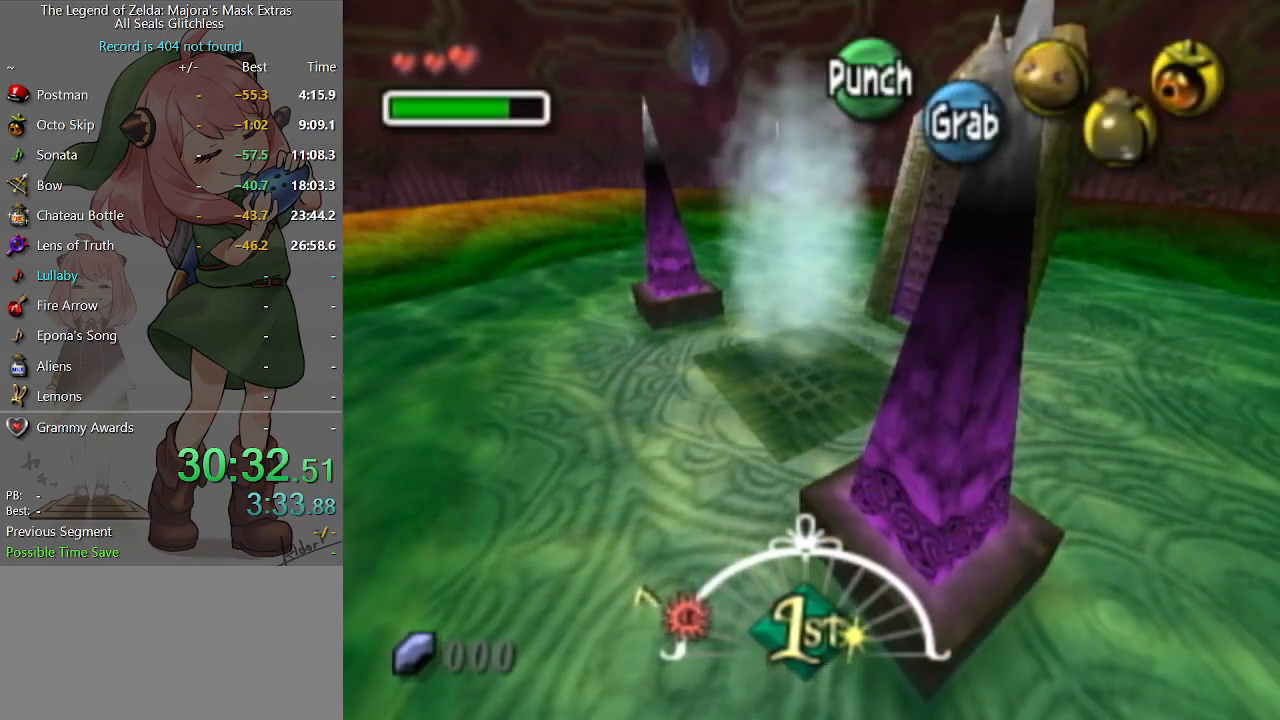
{"buttons": ["R2"], "left_stick": "center", "right_stick": "center", "events": [[33, "R2", "down"], [100, "R2", "up"], [333, "R2", "down"], [367, "R2", "up"], [467, "R2", "down"]]}
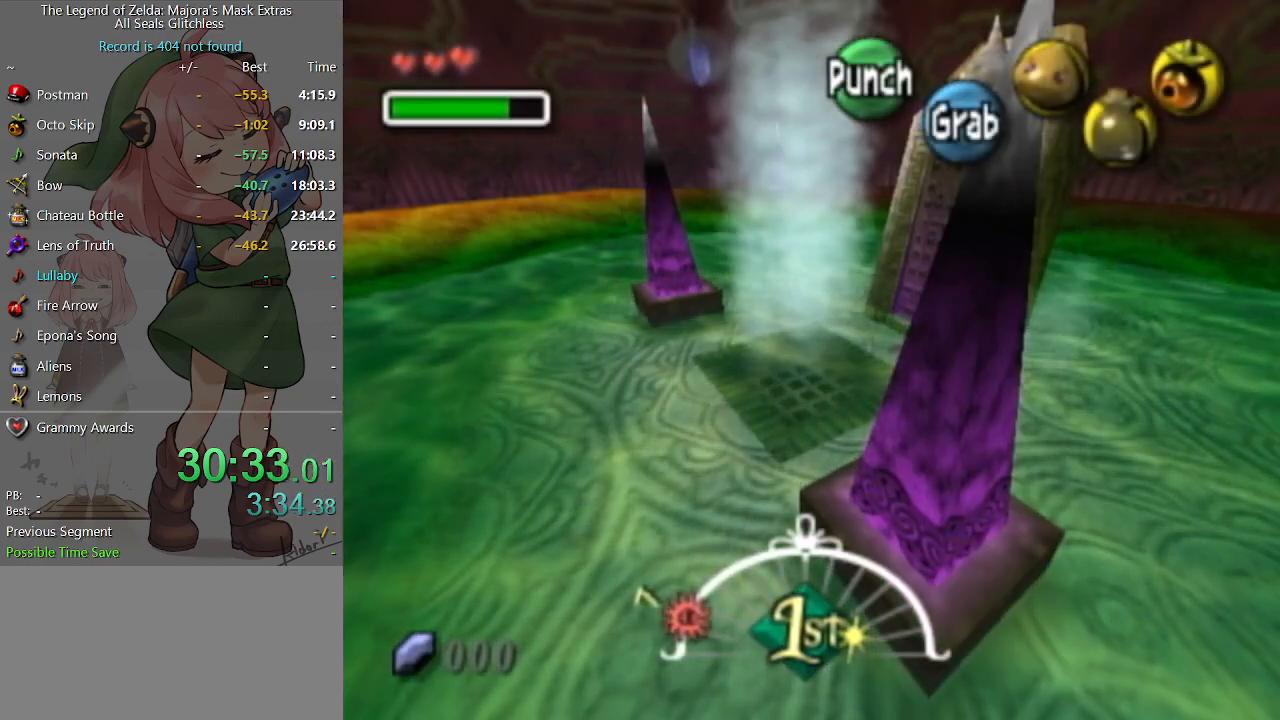
{"buttons": [], "left_stick": "center", "right_stick": "center", "events": [[33, "R2", "up"], [133, "R2", "down"], [200, "R2", "up"], [267, "R2", "down"], [333, "R2", "up"], [433, "R2", "down"], [467, "R2", "up"]]}
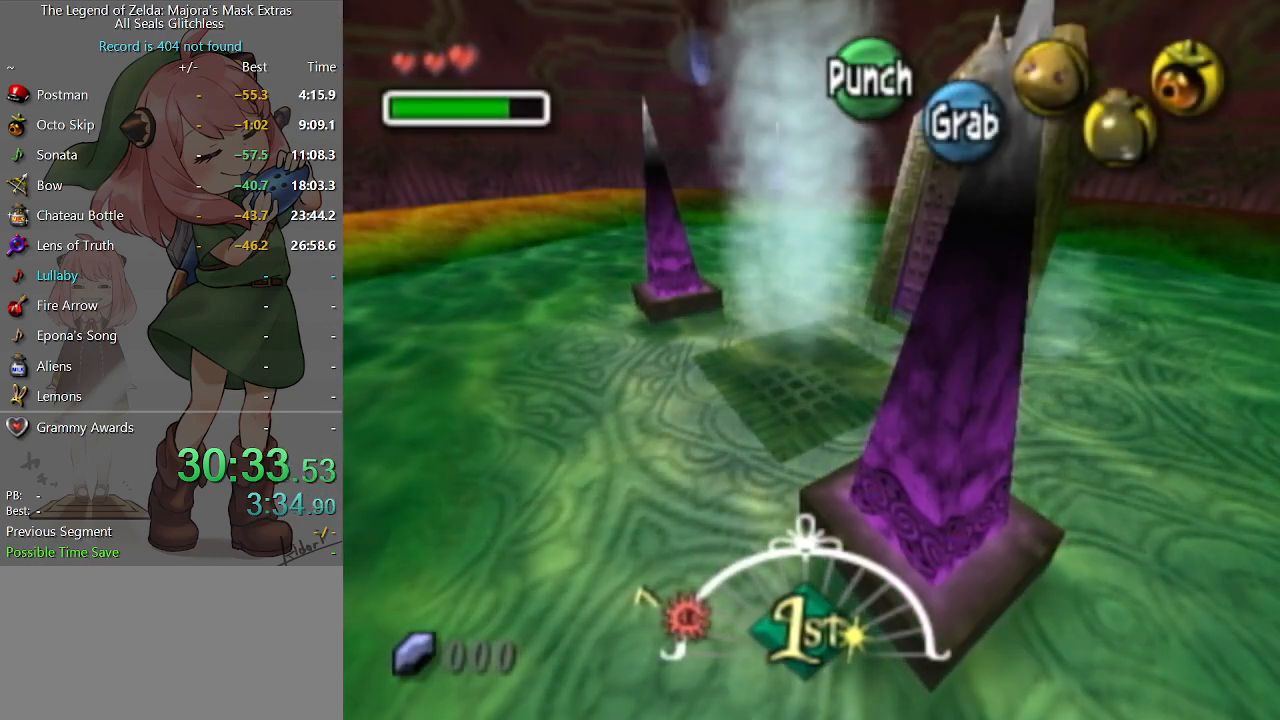
{"buttons": [], "left_stick": "center", "right_stick": "center", "events": [[100, "R2", "down"], [133, "R2", "up"], [233, "R2", "down"], [300, "R2", "up"], [367, "R2", "down"], [433, "R2", "up"]]}
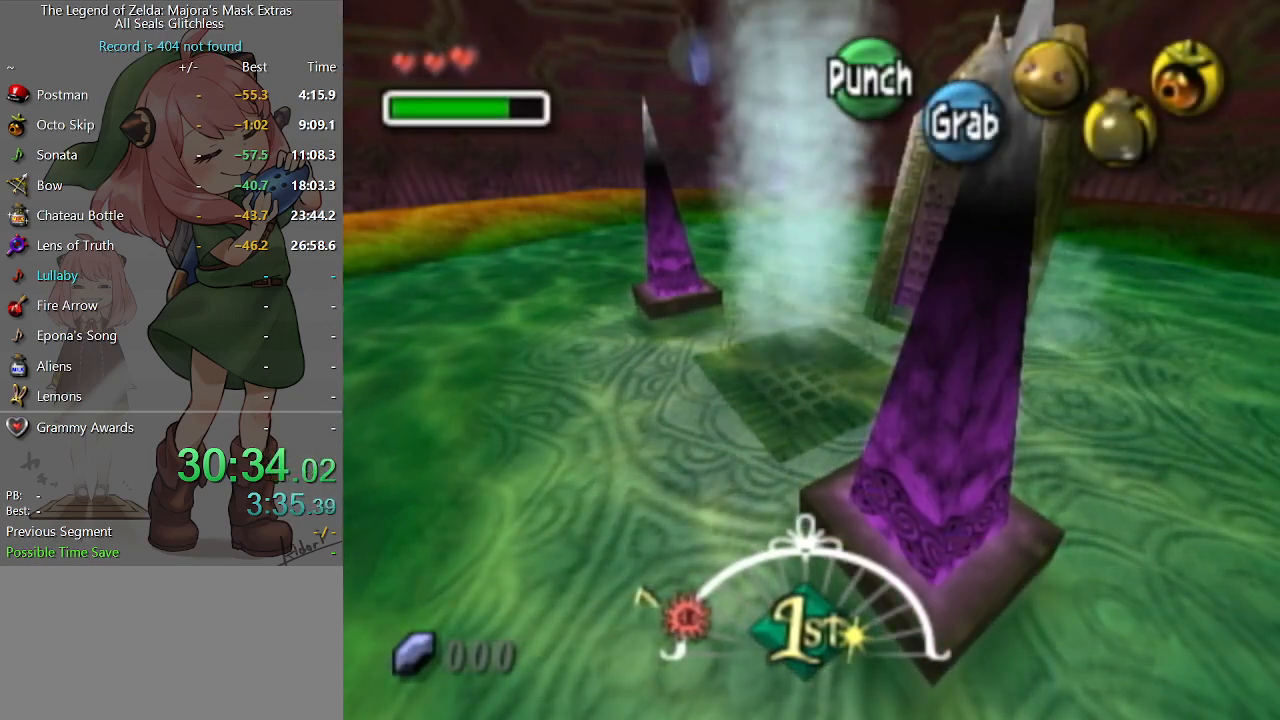
{"buttons": ["R2"], "left_stick": "center", "right_stick": "center", "events": [[200, "R2", "down"], [233, "R2", "up"], [333, "R2", "down"], [400, "R2", "up"], [467, "R2", "down"]]}
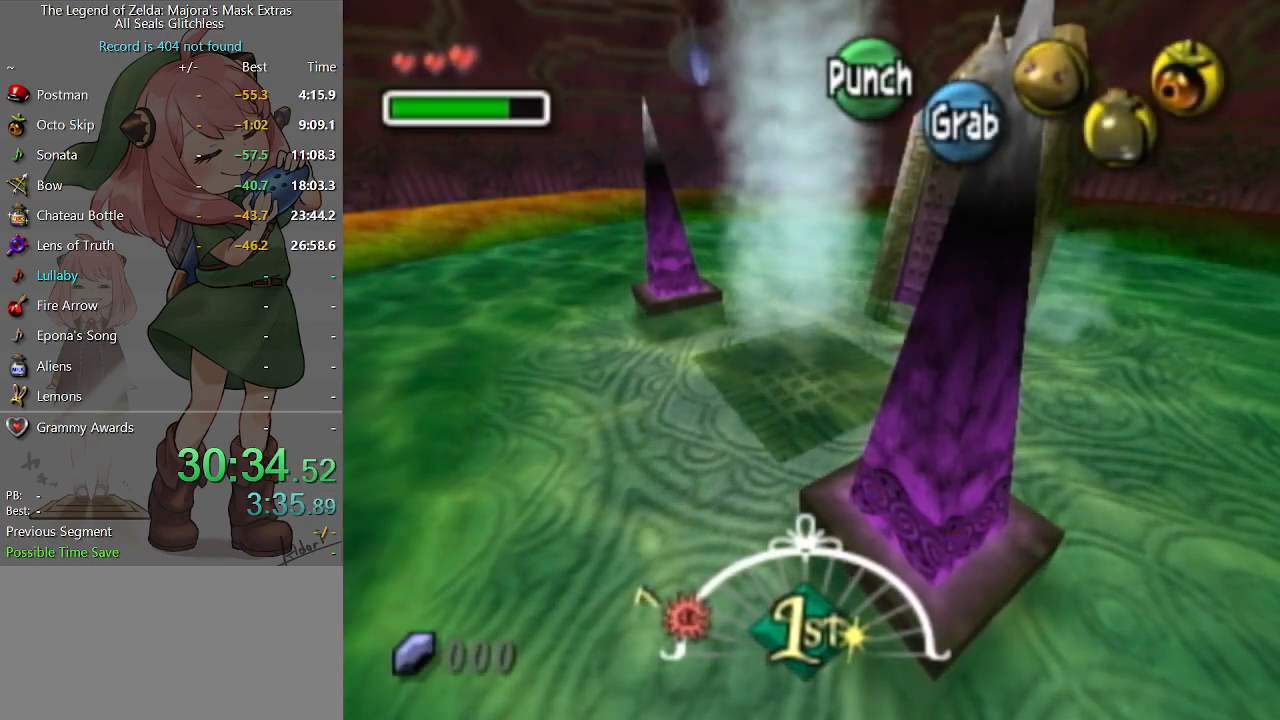
{"buttons": [], "left_stick": "center", "right_stick": "center", "events": [[67, "R2", "up"], [100, "R2", "down"], [167, "R2", "up"], [267, "R2", "down"], [333, "R2", "up"], [400, "R2", "down"], [433, "R2", "up"]]}
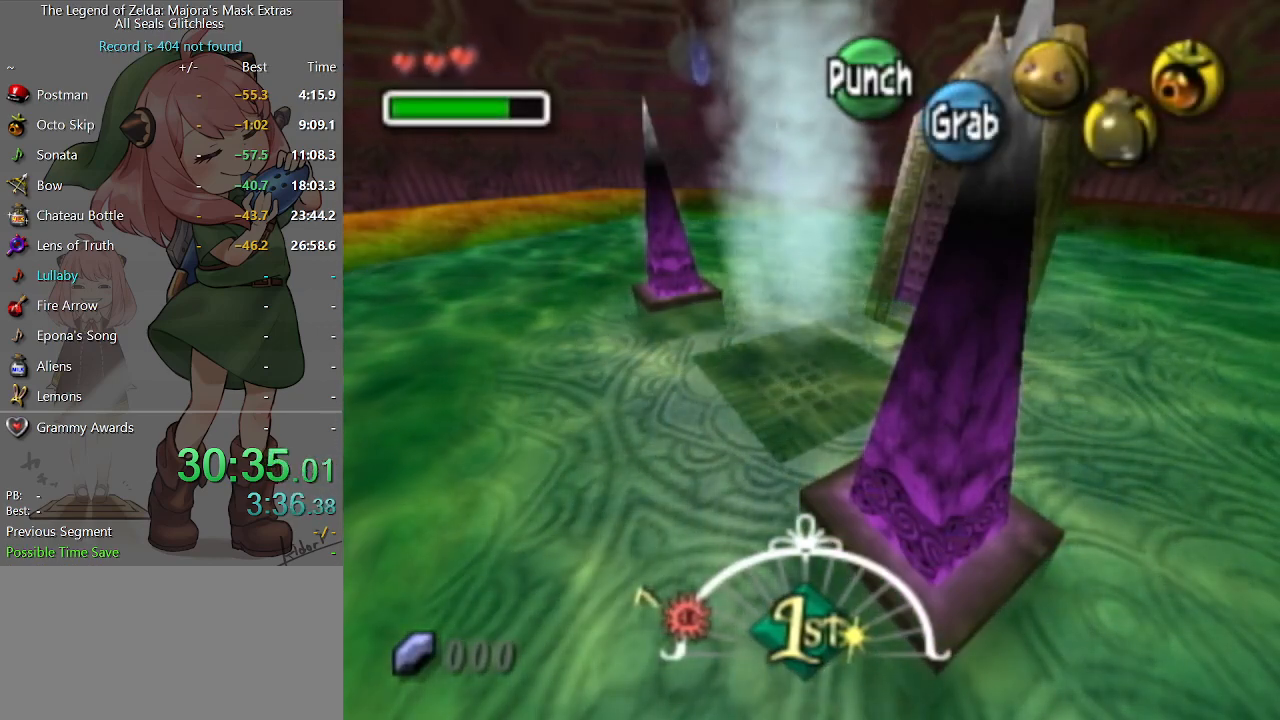
{"buttons": ["R2"], "left_stick": "center", "right_stick": "center", "events": [[67, "R2", "down"], [133, "R2", "up"], [200, "R2", "down"], [267, "R2", "up"], [300, "R2", "down"], [367, "R2", "up"], [467, "R2", "down"]]}
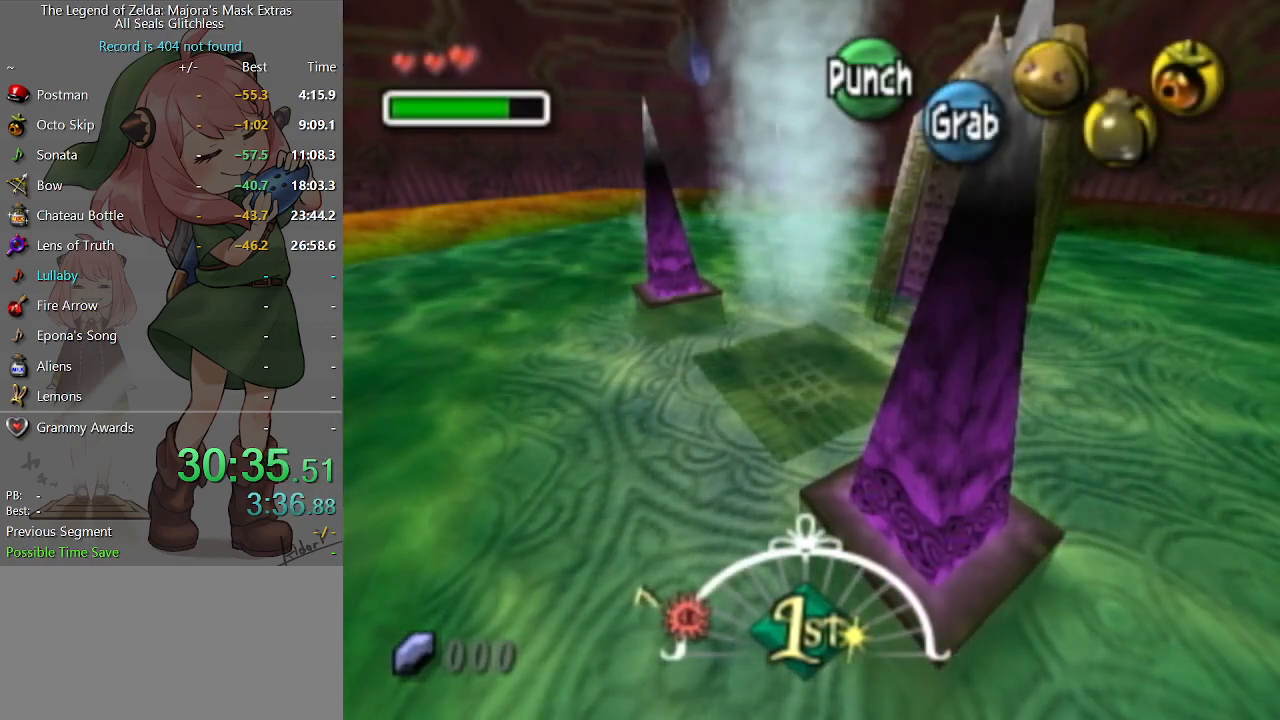
{"buttons": [], "left_stick": "center", "right_stick": "center", "events": [[33, "R2", "up"], [100, "R2", "down"], [167, "R2", "up"], [233, "R2", "down"], [300, "R2", "up"], [400, "R2", "down"], [467, "R2", "up"]]}
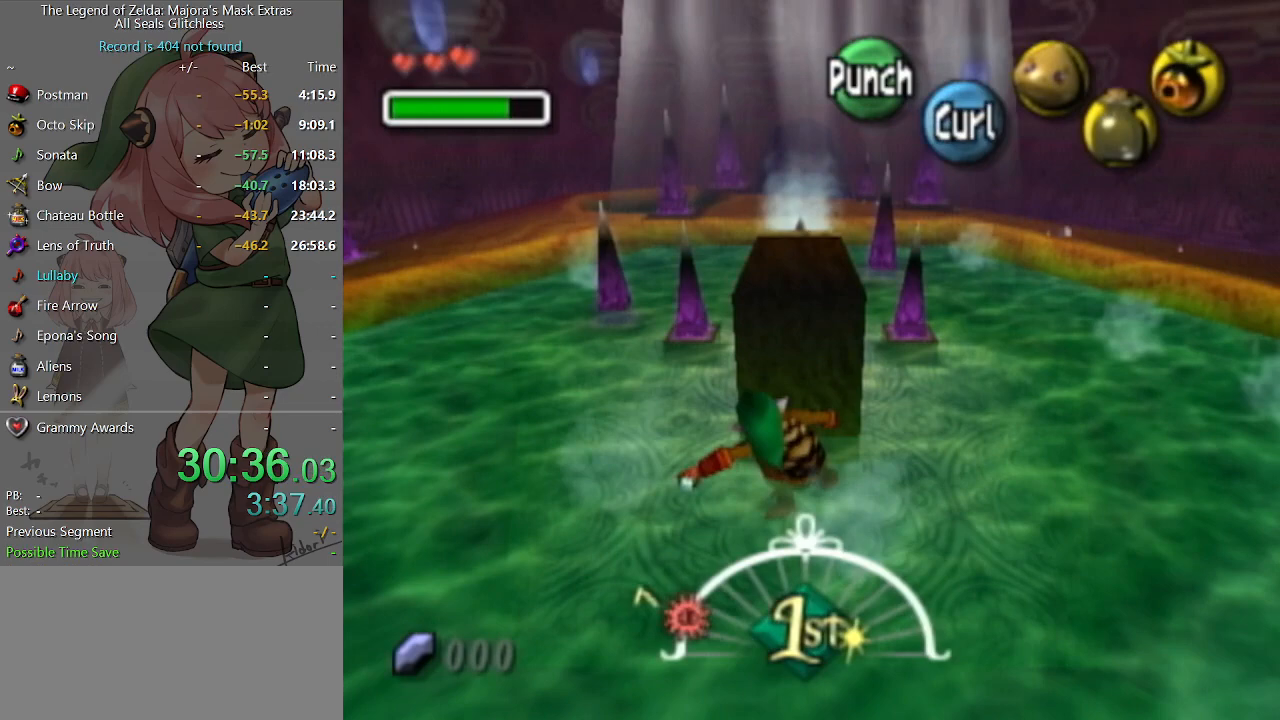
{"buttons": [], "left_stick": "center", "right_stick": "center", "events": [[33, "R2", "down"], [133, "R2", "up"]]}
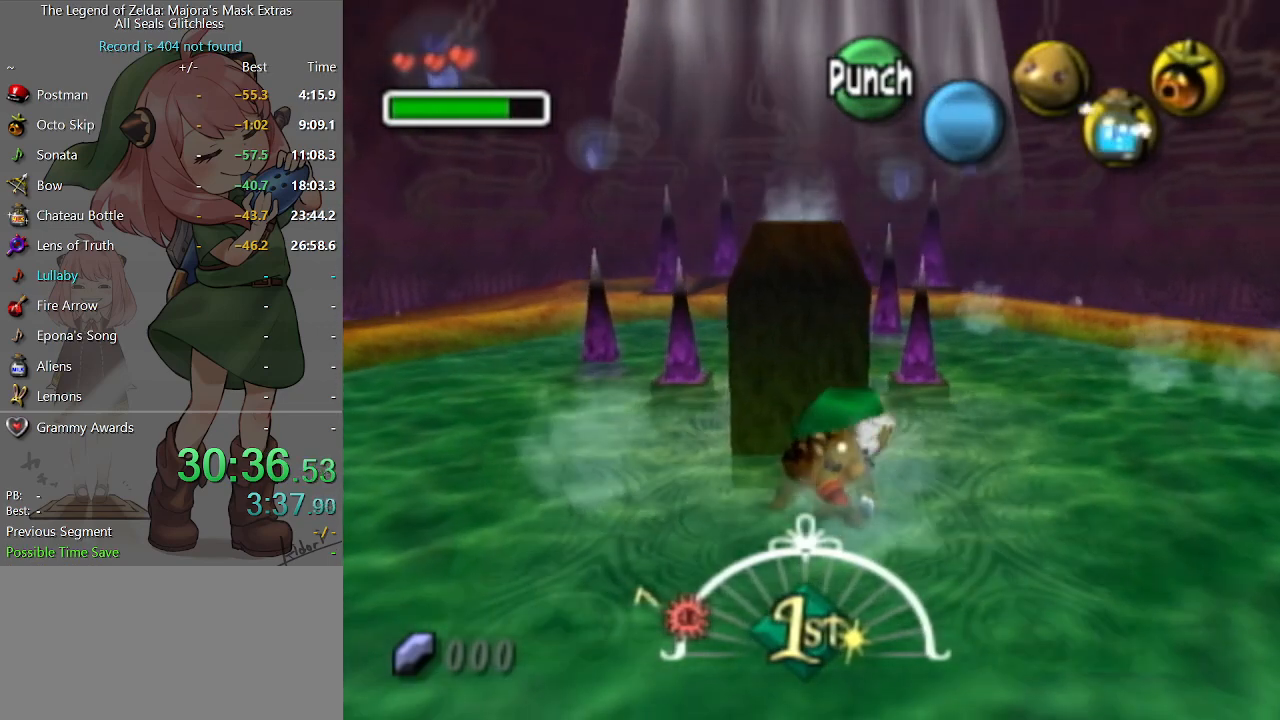
{"buttons": [], "left_stick": "center", "right_stick": "center", "events": [[233, "B", "down"], [300, "B", "up"], [367, "B", "down"], [467, "B", "up"]]}
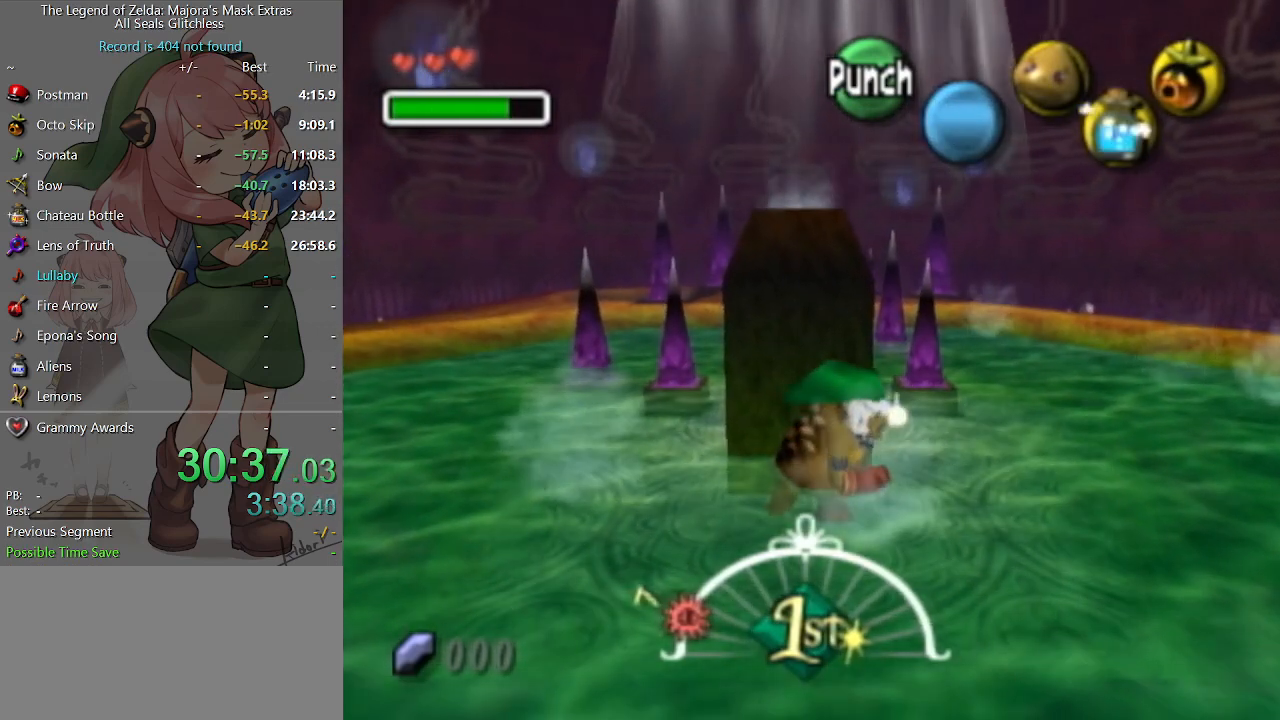
{"buttons": [], "left_stick": "down-left", "right_stick": "center", "events": [[33, "B", "down"], [100, "B", "up"], [200, "B", "down"], [233, "B", "up"], [300, "B", "down"], [333, "B", "up"], [367, "left_stick", "down-left"]]}
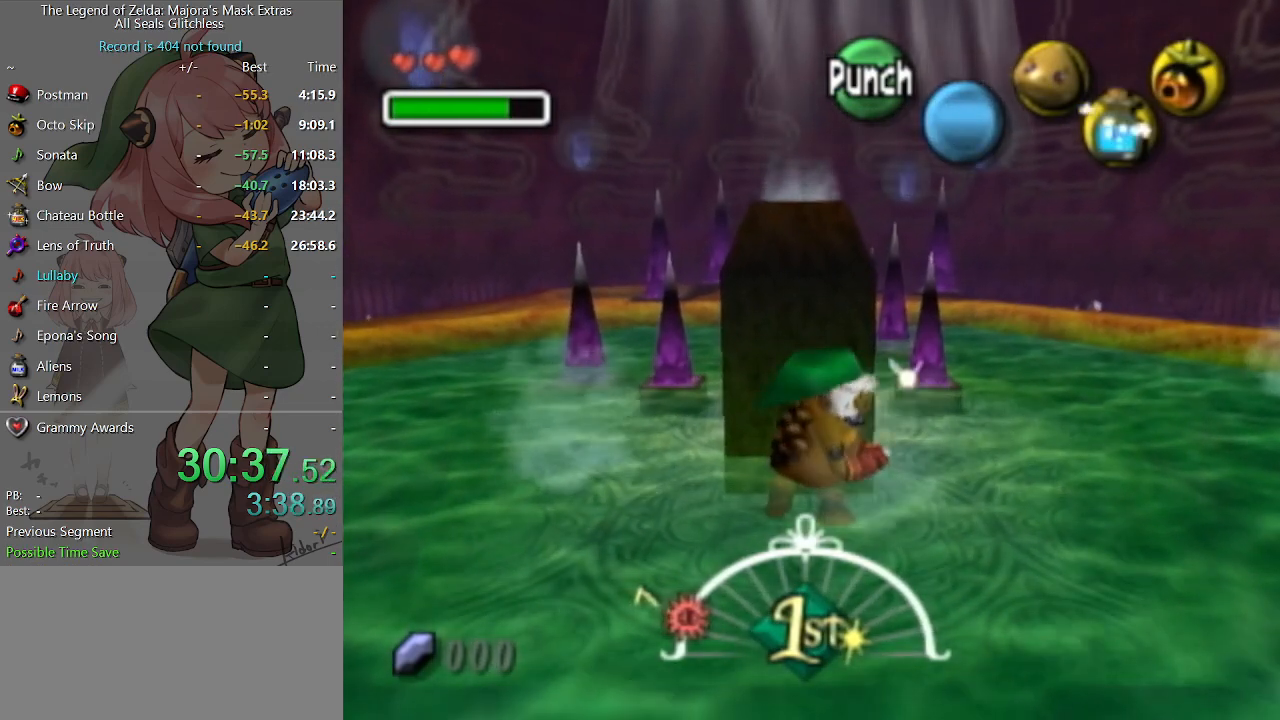
{"buttons": [], "left_stick": "center", "right_stick": "center", "events": [[100, "B", "down"], [167, "B", "up"], [233, "left_stick", "center"], [367, "B", "down"], [400, "B", "up"]]}
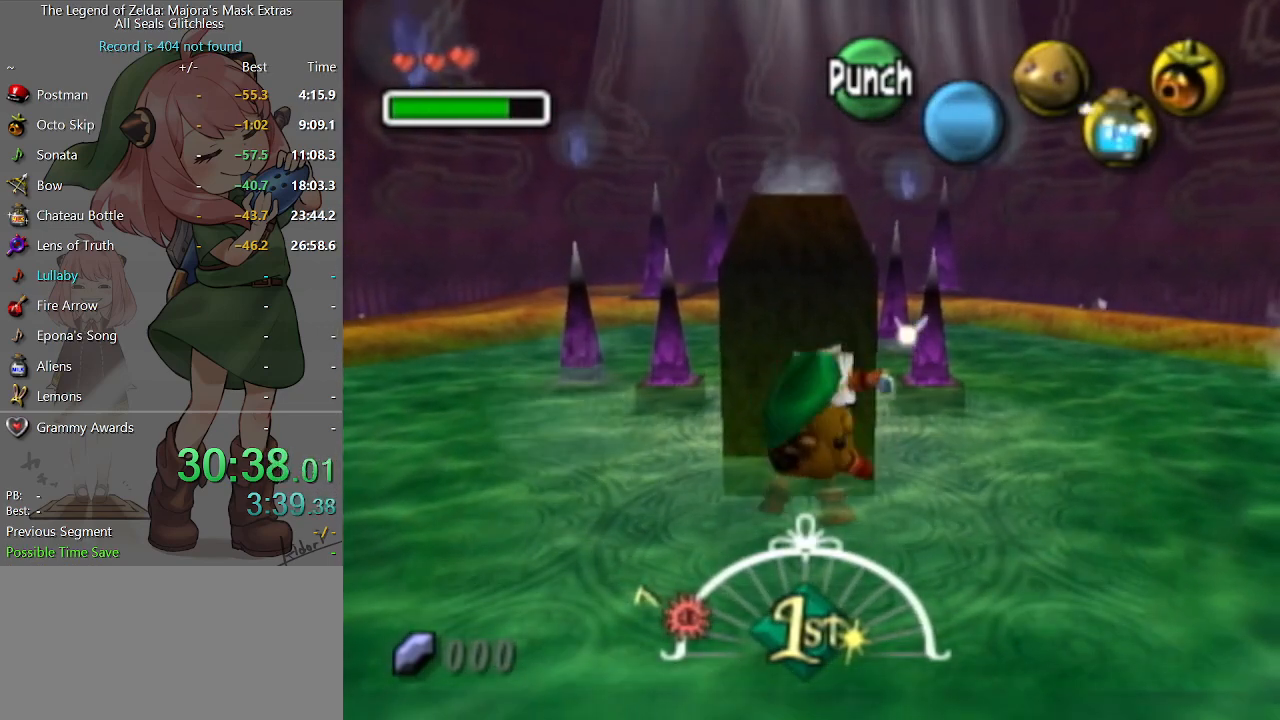
{"buttons": [], "left_stick": "down-left", "right_stick": "center", "events": [[67, "left_stick", "down-left"], [133, "B", "down"], [167, "B", "up"], [267, "B", "down"], [300, "B", "up"], [367, "B", "down"], [433, "B", "up"]]}
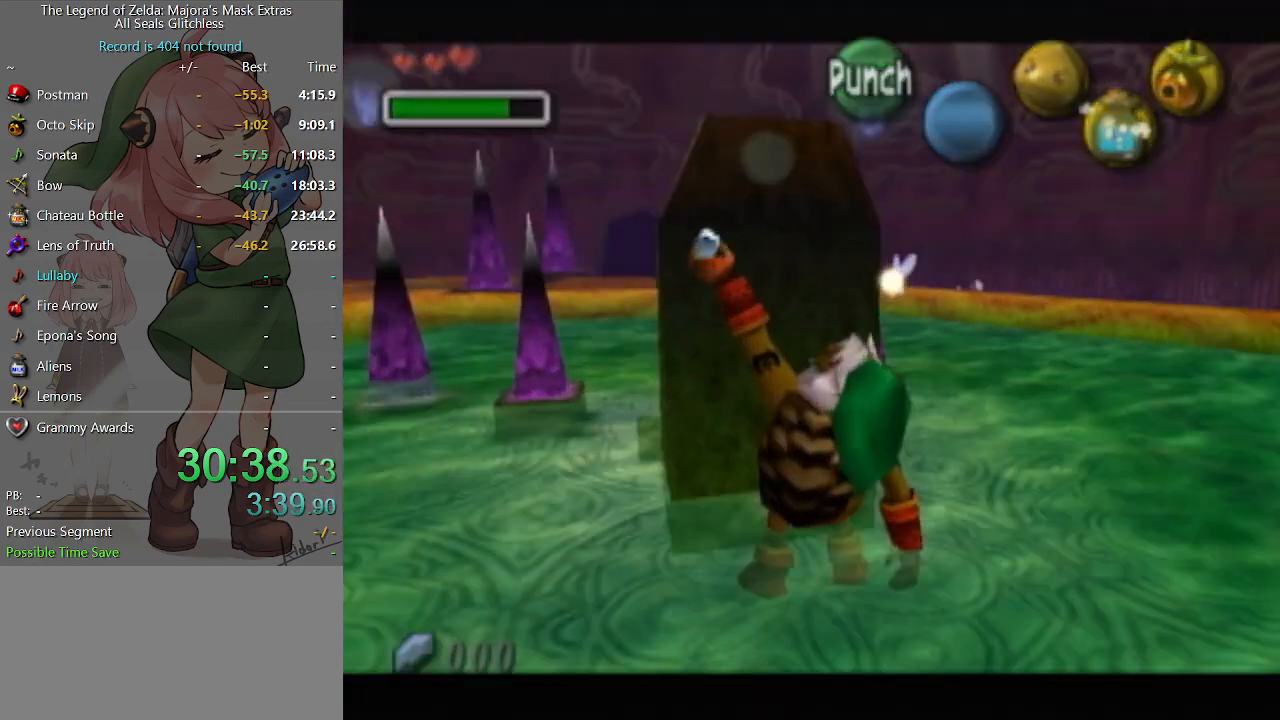
{"buttons": ["B"], "left_stick": "down", "right_stick": "center", "events": [[33, "B", "down"], [67, "B", "up"], [67, "left_stick", "down"], [133, "B", "down"], [167, "B", "up"], [233, "B", "down"], [300, "B", "up"], [367, "B", "down"], [433, "B", "up"], [500, "B", "down"]]}
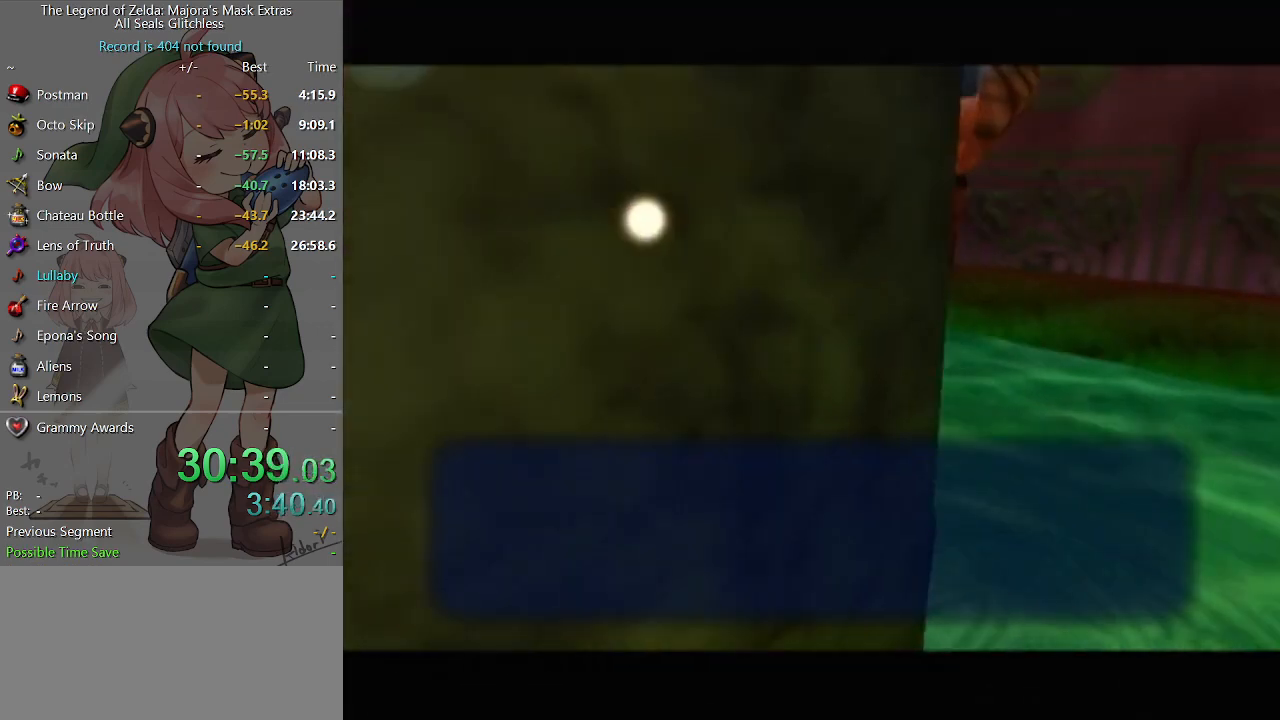
{"buttons": [], "left_stick": "down", "right_stick": "center", "events": [[67, "B", "up"], [133, "B", "down"], [200, "B", "up"], [200, "left_stick", "down-right"], [233, "B", "down"], [300, "B", "up"], [367, "left_stick", "down"]]}
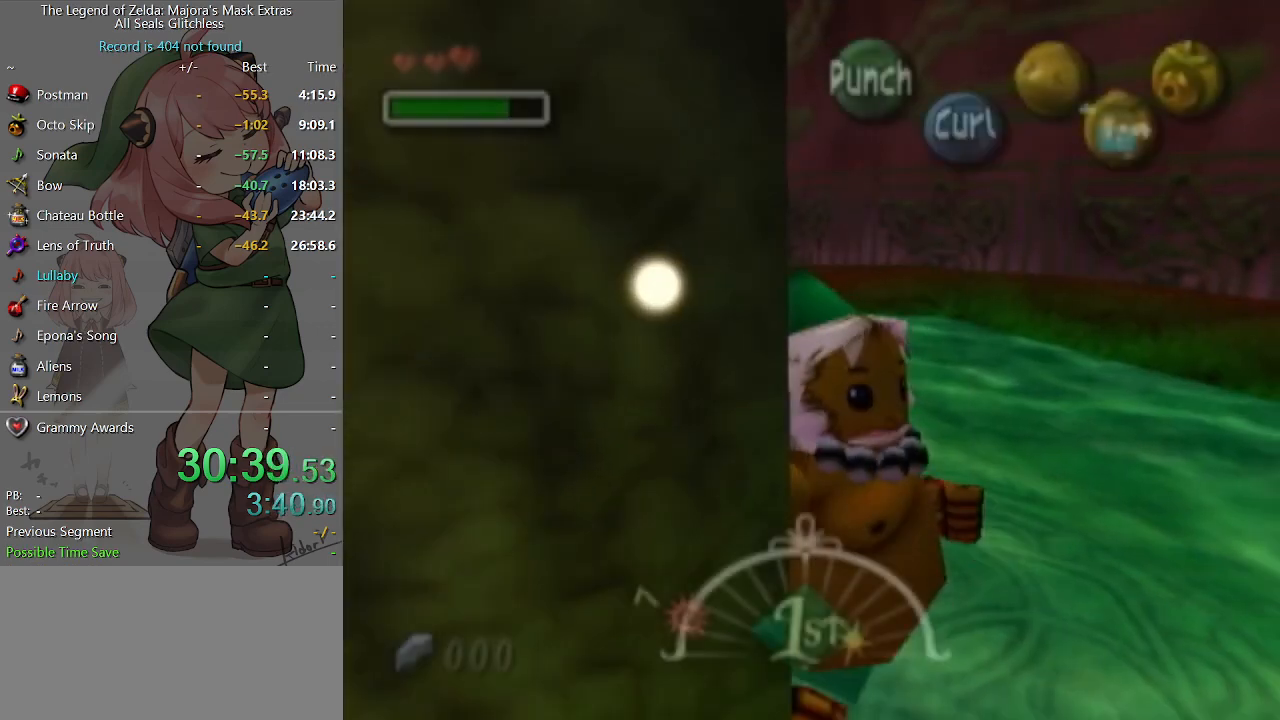
{"buttons": [], "left_stick": "down-right", "right_stick": "center", "events": [[400, "left_stick", "down-right"]]}
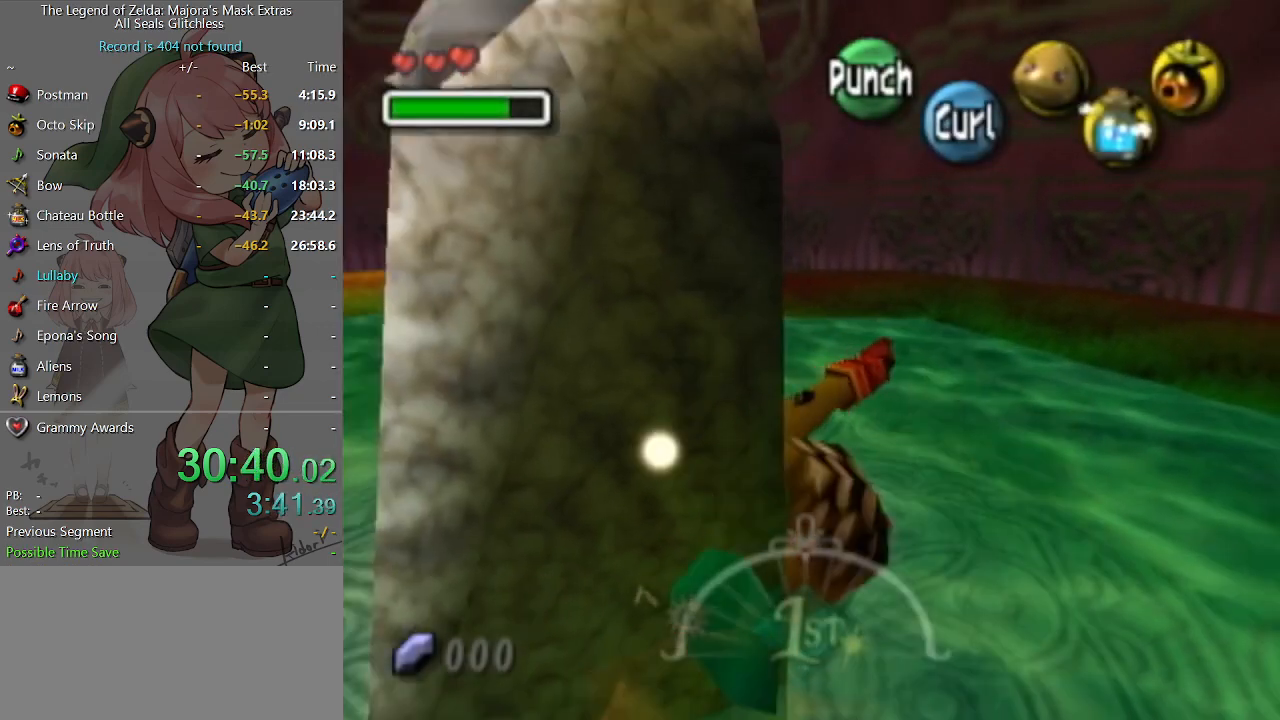
{"buttons": [], "left_stick": "left", "right_stick": "center", "events": [[33, "left_stick", "down"], [267, "left_stick", "down-left"], [400, "left_stick", "left"]]}
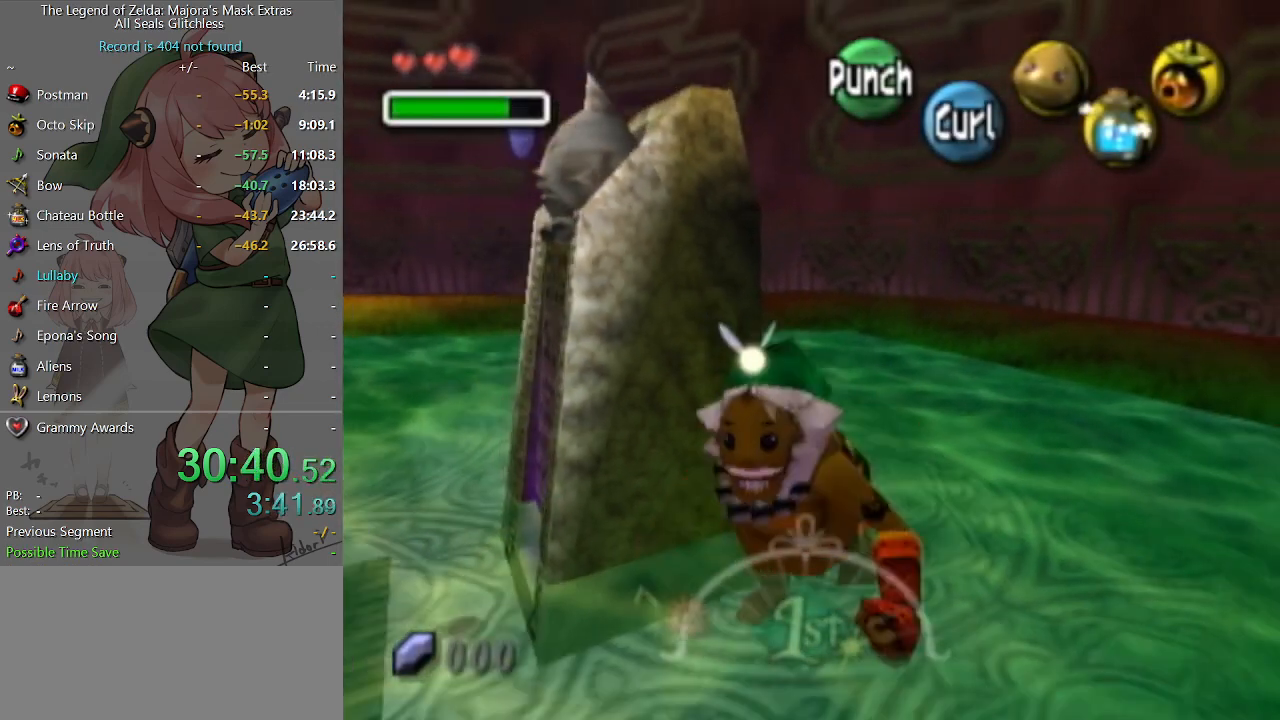
{"buttons": ["A"], "left_stick": "up-left", "right_stick": "center", "events": [[33, "A", "down"], [100, "L1", "down"], [267, "L1", "up"], [333, "left_stick", "up-left"]]}